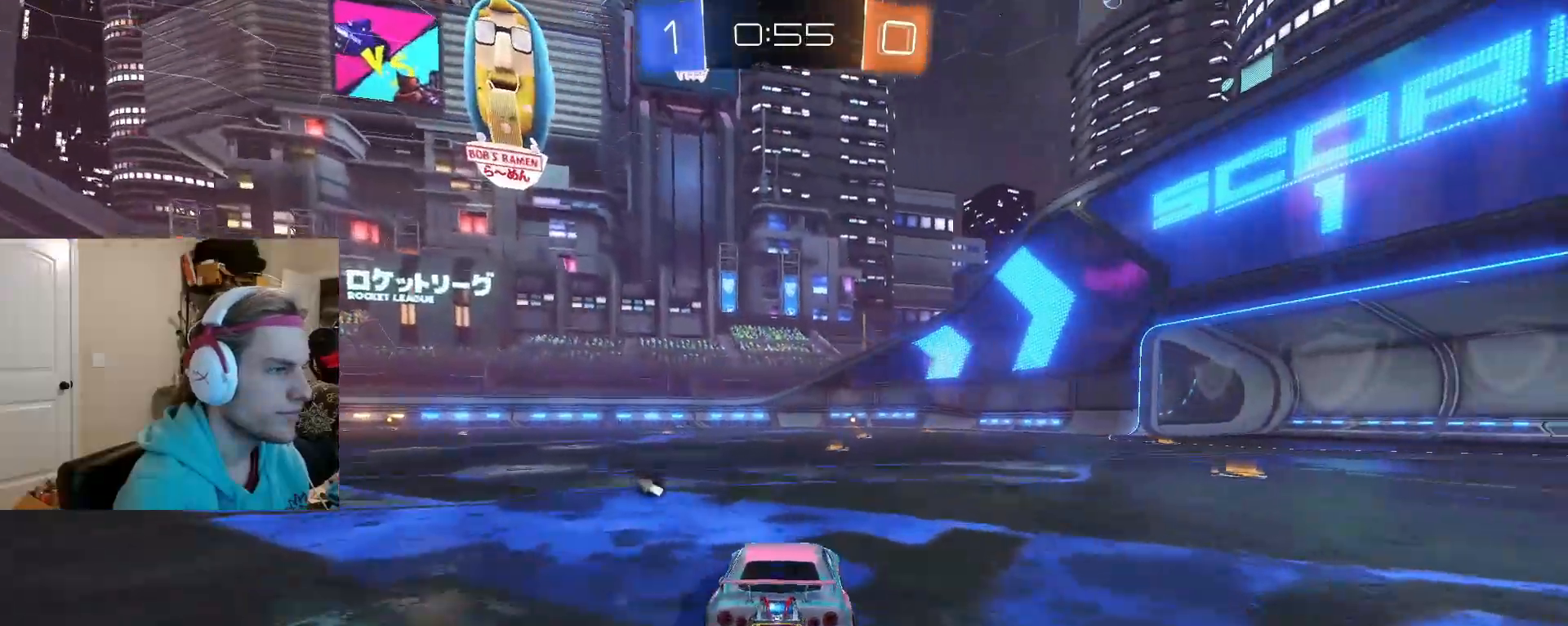
Gameplay with a controller (PlayStation layout); each line is a JSON object with the inputs held at the frame after it. "events" lists button and stick changes between this image and that frame as [ms after this image, input, new state], when the widget could be followed in between. Not read: L2.
{"buttons": ["CIRCLE", "R2"], "left_stick": "down", "right_stick": "center", "events": [[17, "CIRCLE", "down"], [200, "CROSS", "down"], [233, "left_stick", "up-right"], [250, "CROSS", "up"], [300, "CROSS", "down"], [367, "TRIANGLE", "down"], [367, "left_stick", "down"], [433, "CROSS", "up"], [483, "TRIANGLE", "up"]]}
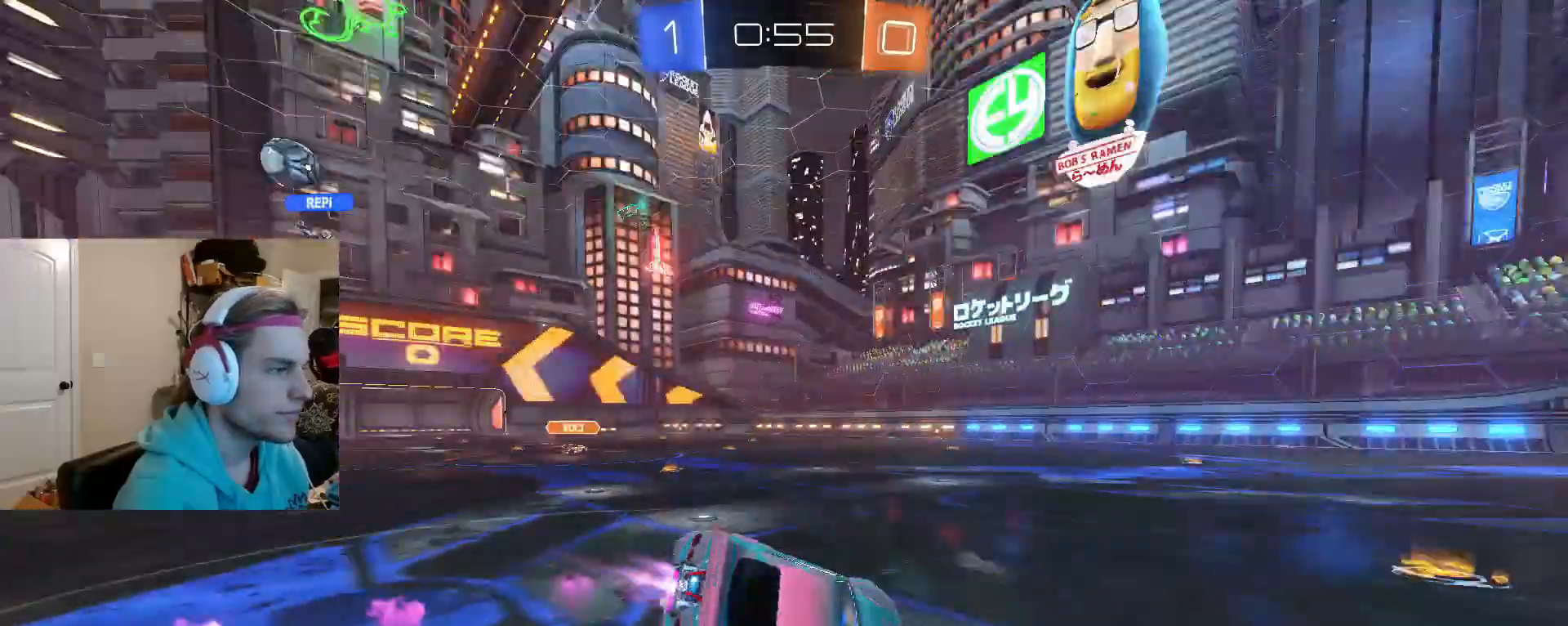
{"buttons": ["R2"], "left_stick": "down-right", "right_stick": "center", "events": [[33, "left_stick", "down-right"], [383, "CIRCLE", "up"]]}
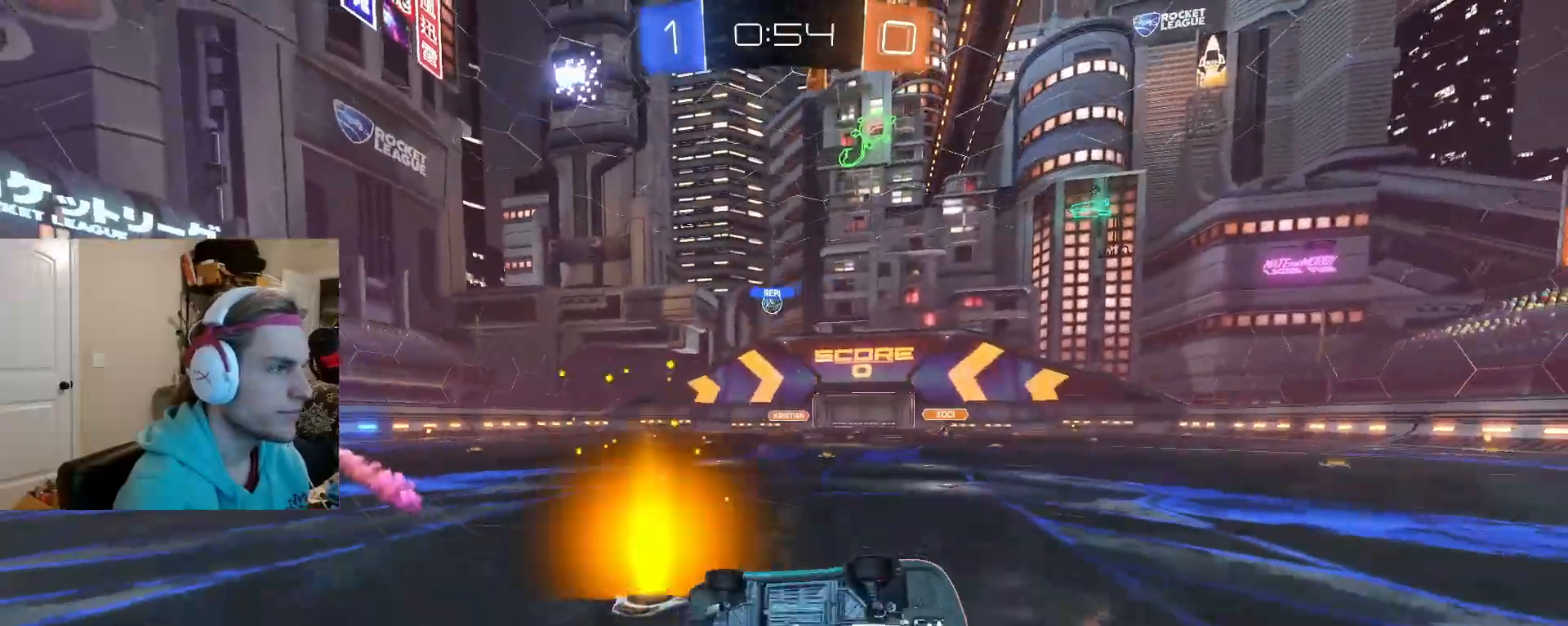
{"buttons": ["R2"], "left_stick": "center", "right_stick": "center", "events": [[67, "TRIANGLE", "down"], [117, "CIRCLE", "down"], [167, "TRIANGLE", "up"], [250, "left_stick", "center"], [433, "CIRCLE", "up"]]}
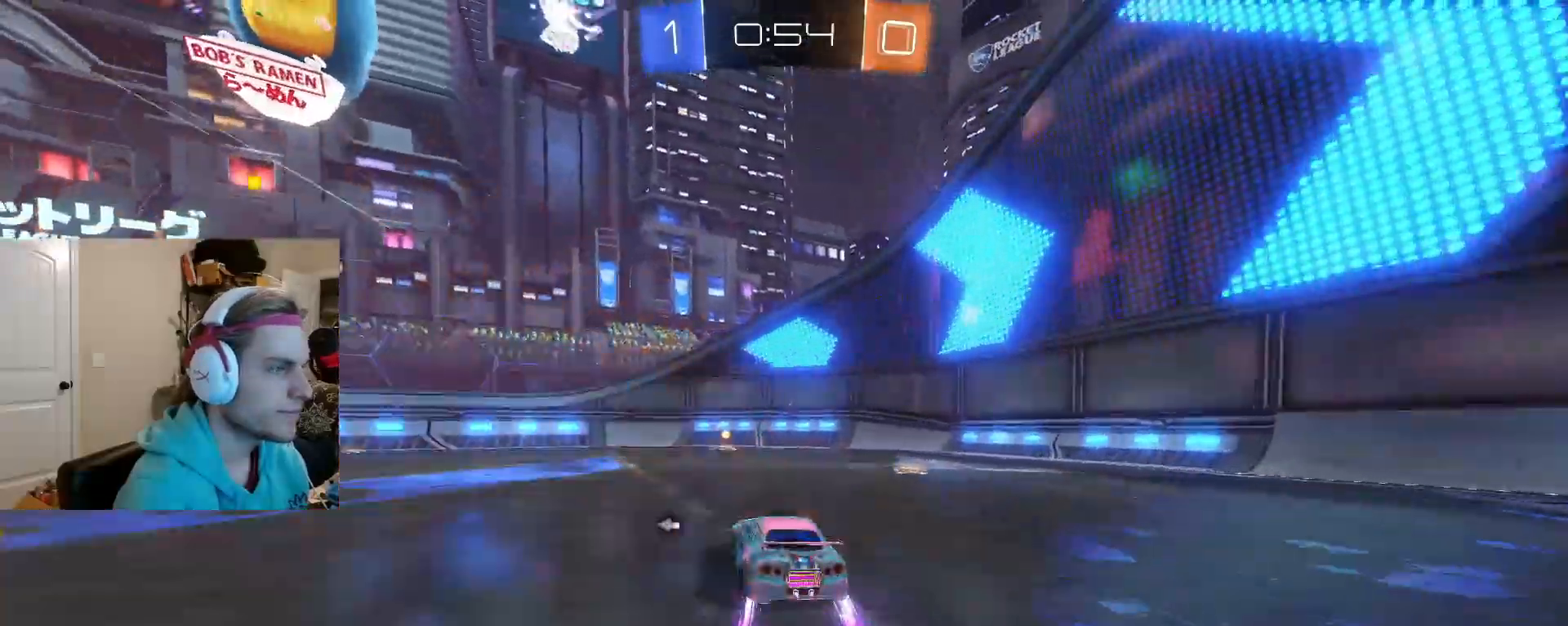
{"buttons": ["CIRCLE", "R2"], "left_stick": "center", "right_stick": "center", "events": [[217, "left_stick", "right"], [317, "TRIANGLE", "down"], [350, "left_stick", "center"], [383, "CIRCLE", "down"], [433, "TRIANGLE", "up"]]}
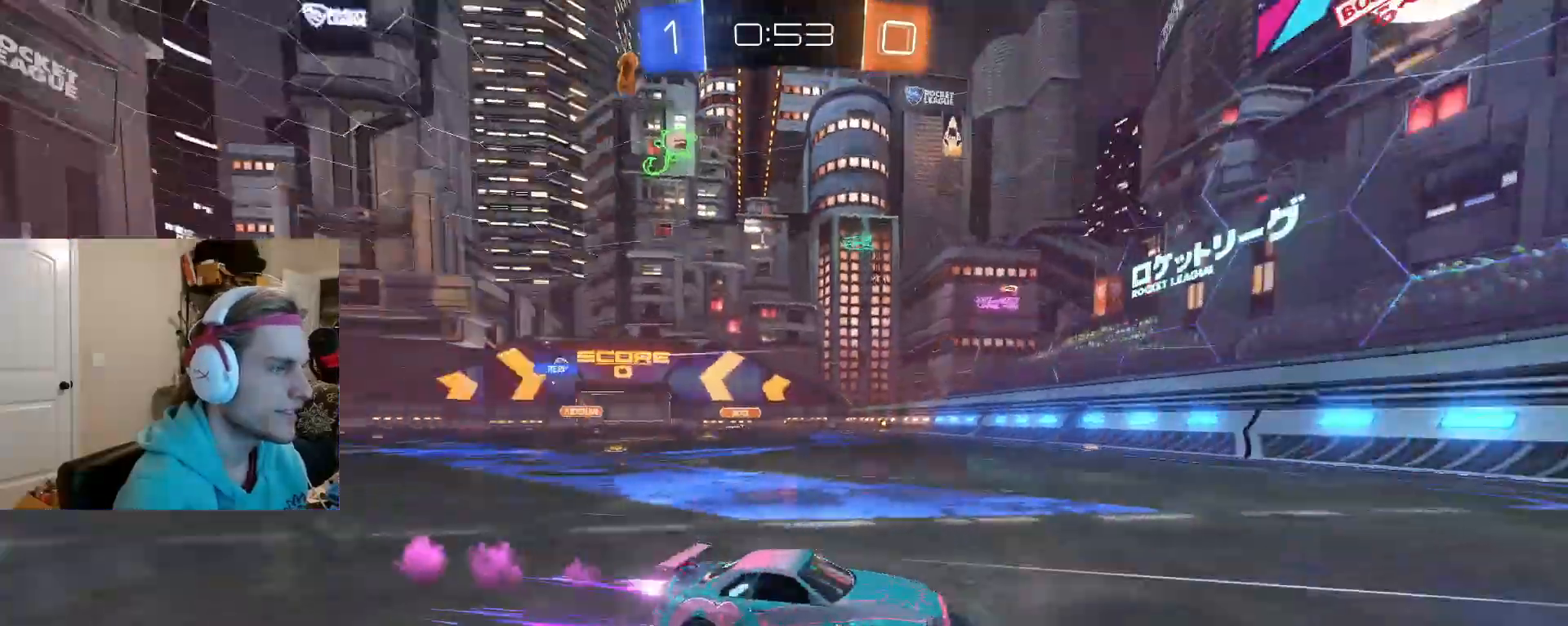
{"buttons": ["R2"], "left_stick": "left", "right_stick": "center", "events": [[17, "left_stick", "left"], [33, "CIRCLE", "up"], [83, "L1", "down"], [183, "L1", "up"]]}
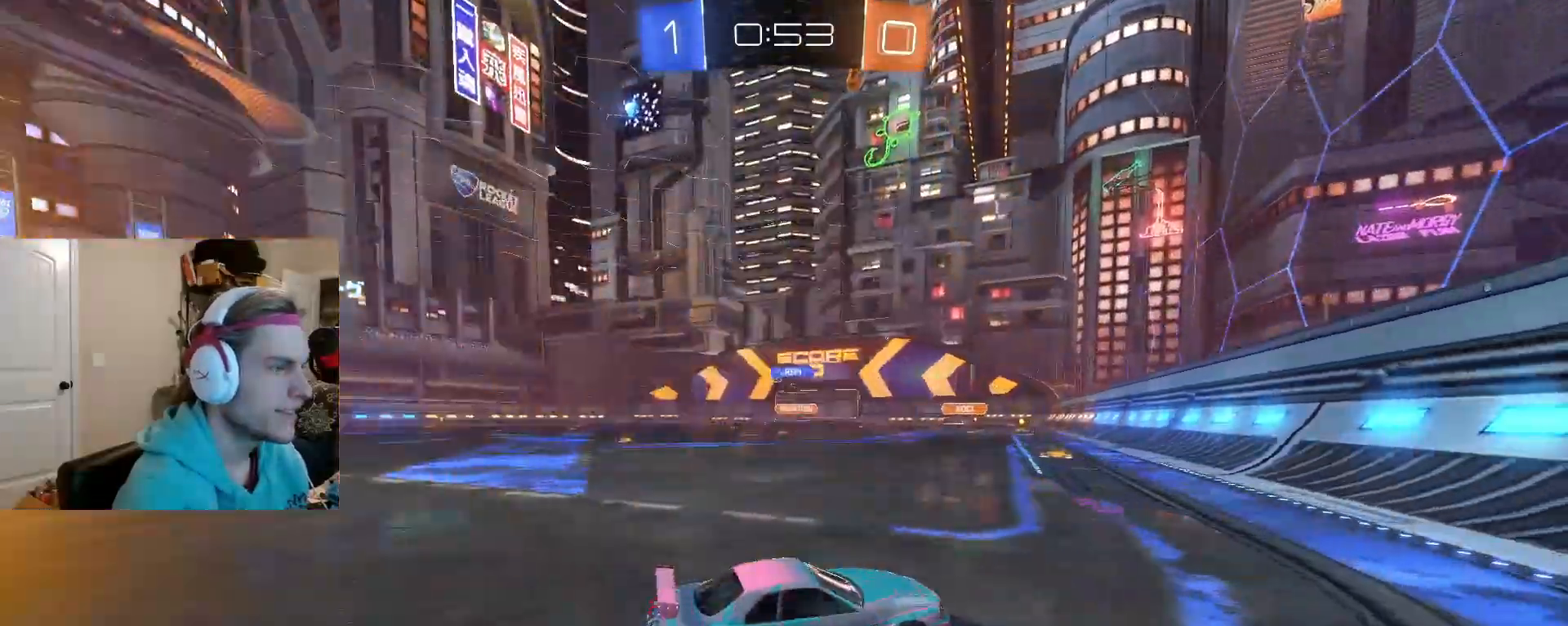
{"buttons": ["R2"], "left_stick": "center", "right_stick": "center", "events": [[67, "CIRCLE", "down"], [483, "CIRCLE", "up"], [483, "left_stick", "center"]]}
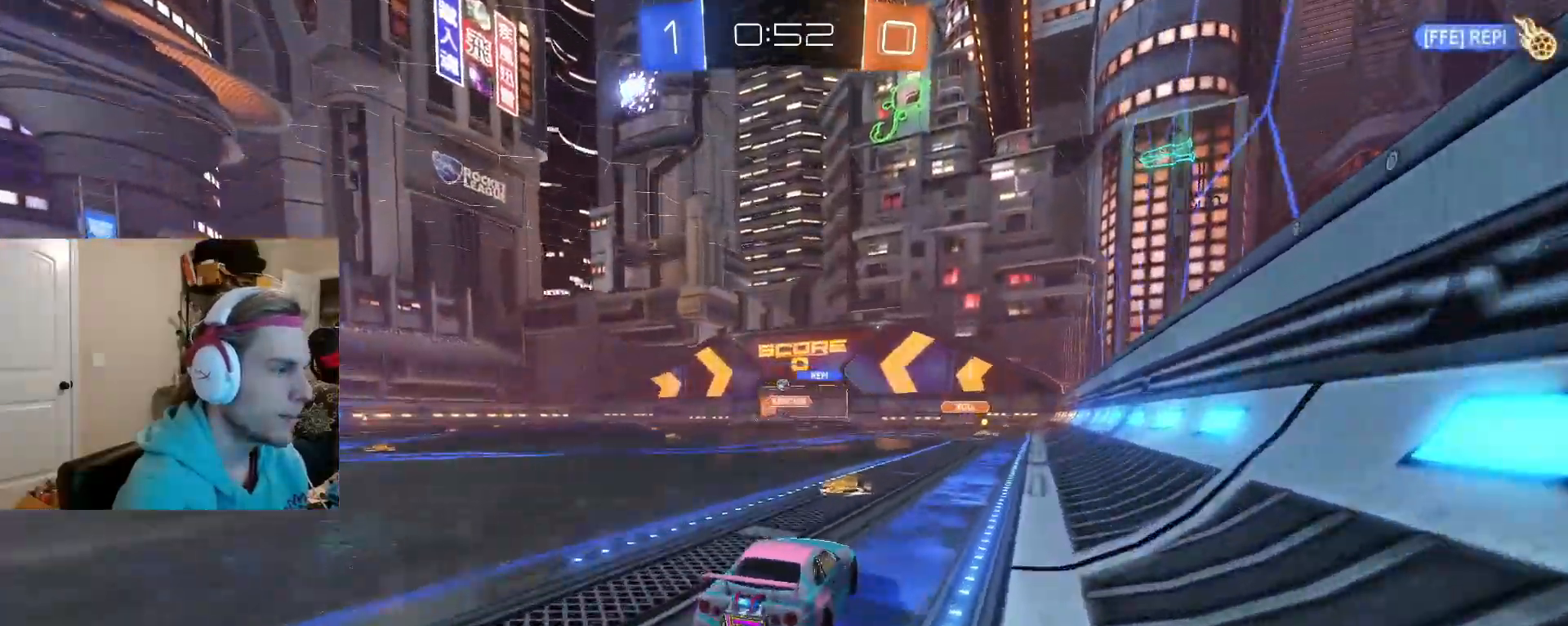
{"buttons": ["R2"], "left_stick": "down-left", "right_stick": "center", "events": [[17, "CROSS", "down"], [17, "left_stick", "left"], [50, "left_stick", "up-left"], [67, "CROSS", "up"], [117, "CROSS", "down"], [167, "left_stick", "down"], [217, "CROSS", "up"], [300, "left_stick", "down-left"]]}
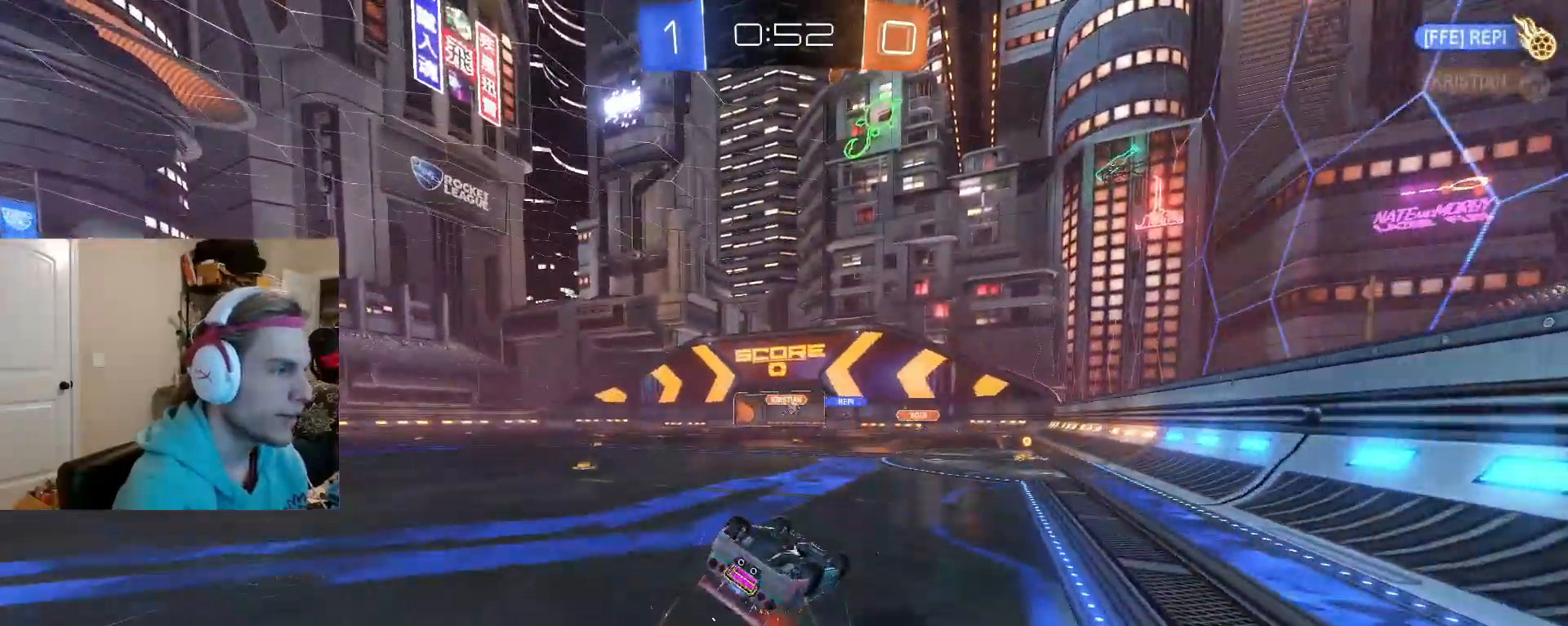
{"buttons": ["R2"], "left_stick": "center", "right_stick": "center", "events": [[417, "left_stick", "center"]]}
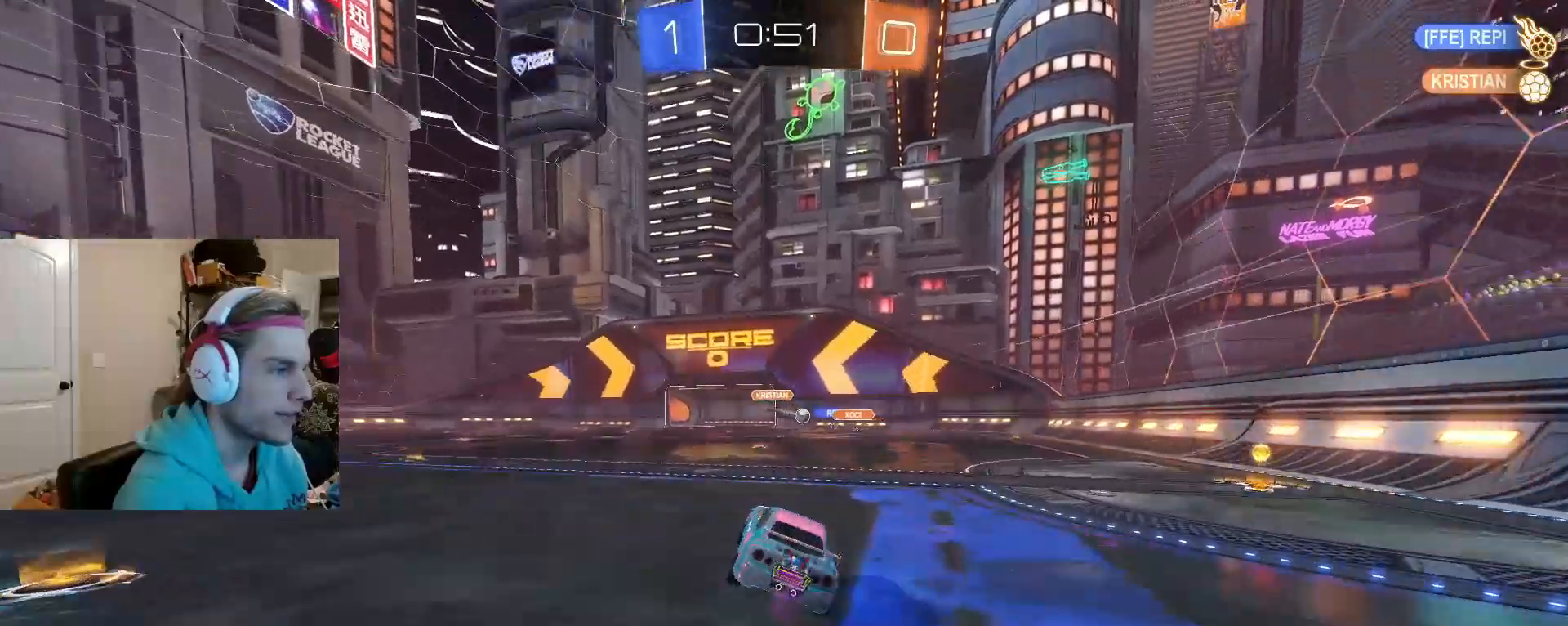
{"buttons": ["R2"], "left_stick": "left", "right_stick": "center", "events": [[50, "left_stick", "right"], [283, "left_stick", "left"]]}
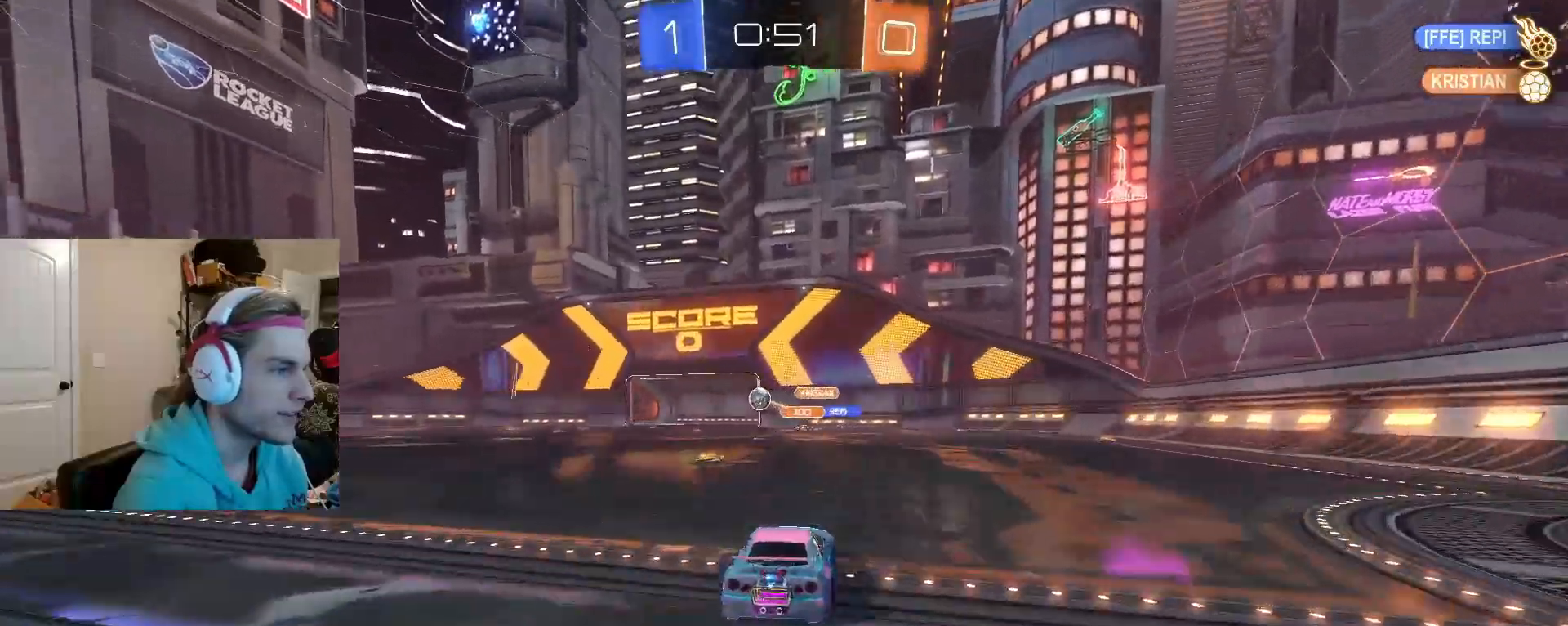
{"buttons": ["CIRCLE", "R2"], "left_stick": "left", "right_stick": "center", "events": [[33, "L1", "down"], [117, "L1", "up"], [200, "CIRCLE", "down"]]}
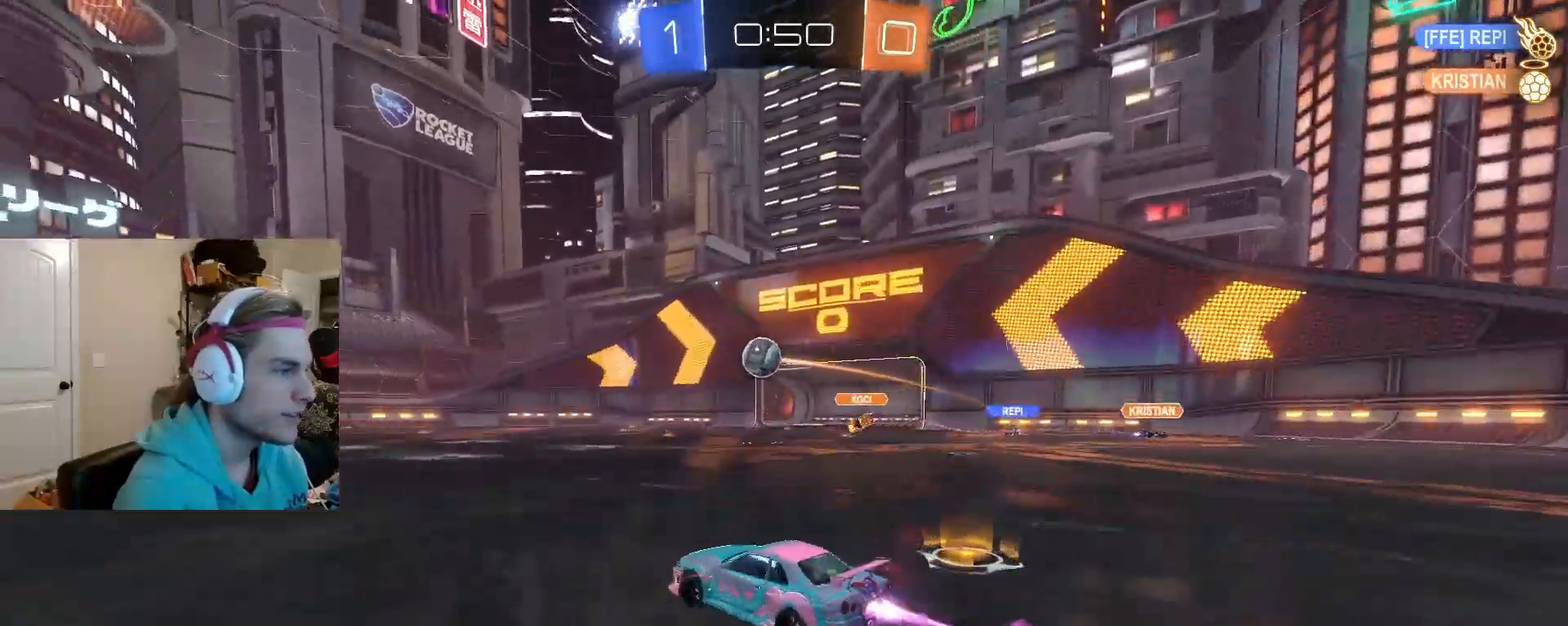
{"buttons": ["CIRCLE", "R2"], "left_stick": "right", "right_stick": "center", "events": [[283, "CIRCLE", "up"], [283, "left_stick", "center"], [333, "left_stick", "right"], [383, "CIRCLE", "down"]]}
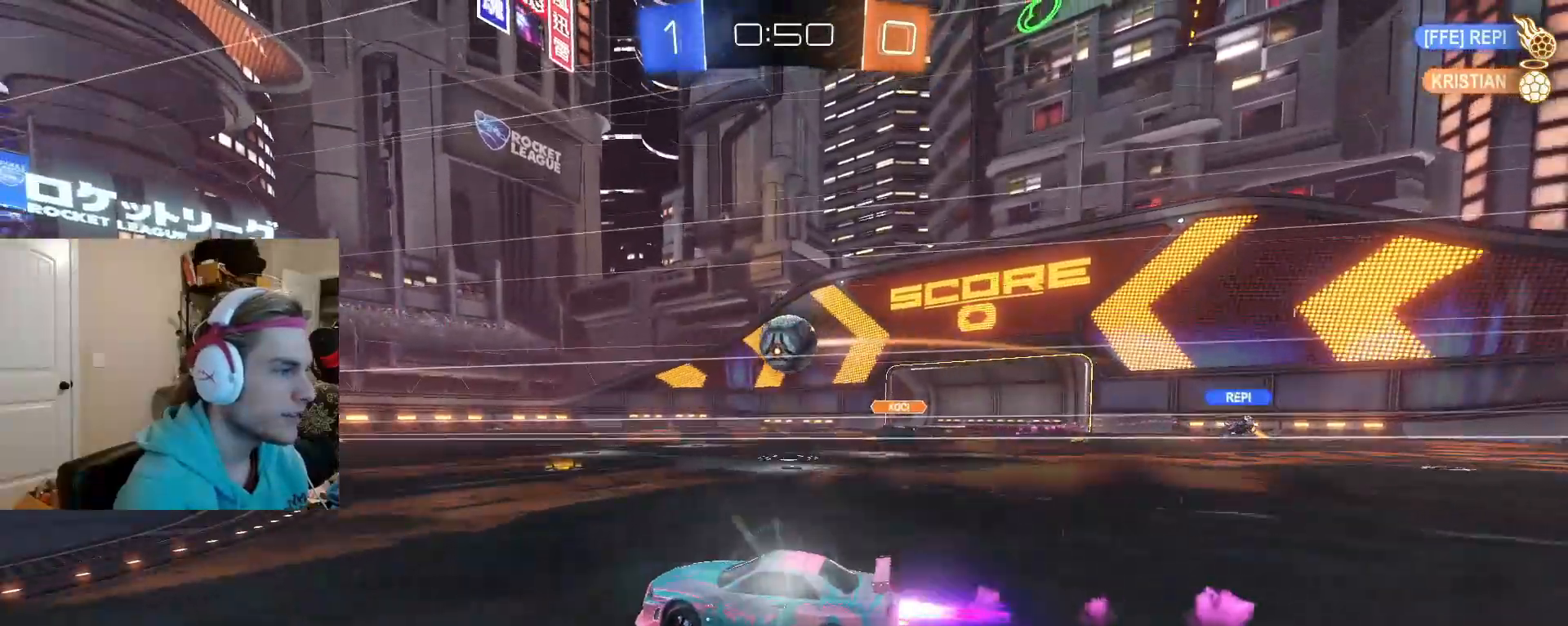
{"buttons": ["CIRCLE", "R2"], "left_stick": "down", "right_stick": "center", "events": [[83, "left_stick", "center"], [133, "CIRCLE", "up"], [200, "left_stick", "right"], [333, "CIRCLE", "down"], [467, "left_stick", "down"]]}
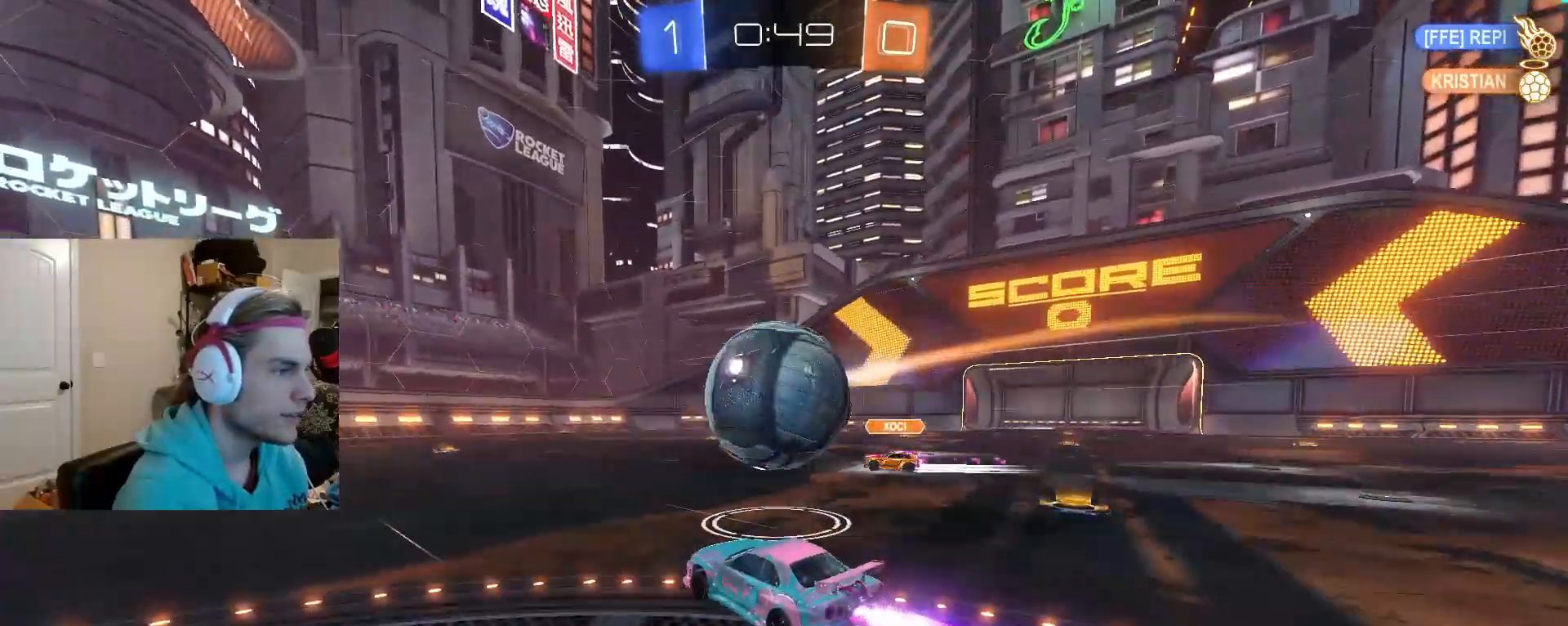
{"buttons": ["R2"], "left_stick": "down-left", "right_stick": "center", "events": [[17, "left_stick", "down-left"], [83, "CIRCLE", "up"], [200, "left_stick", "left"], [467, "left_stick", "down-left"]]}
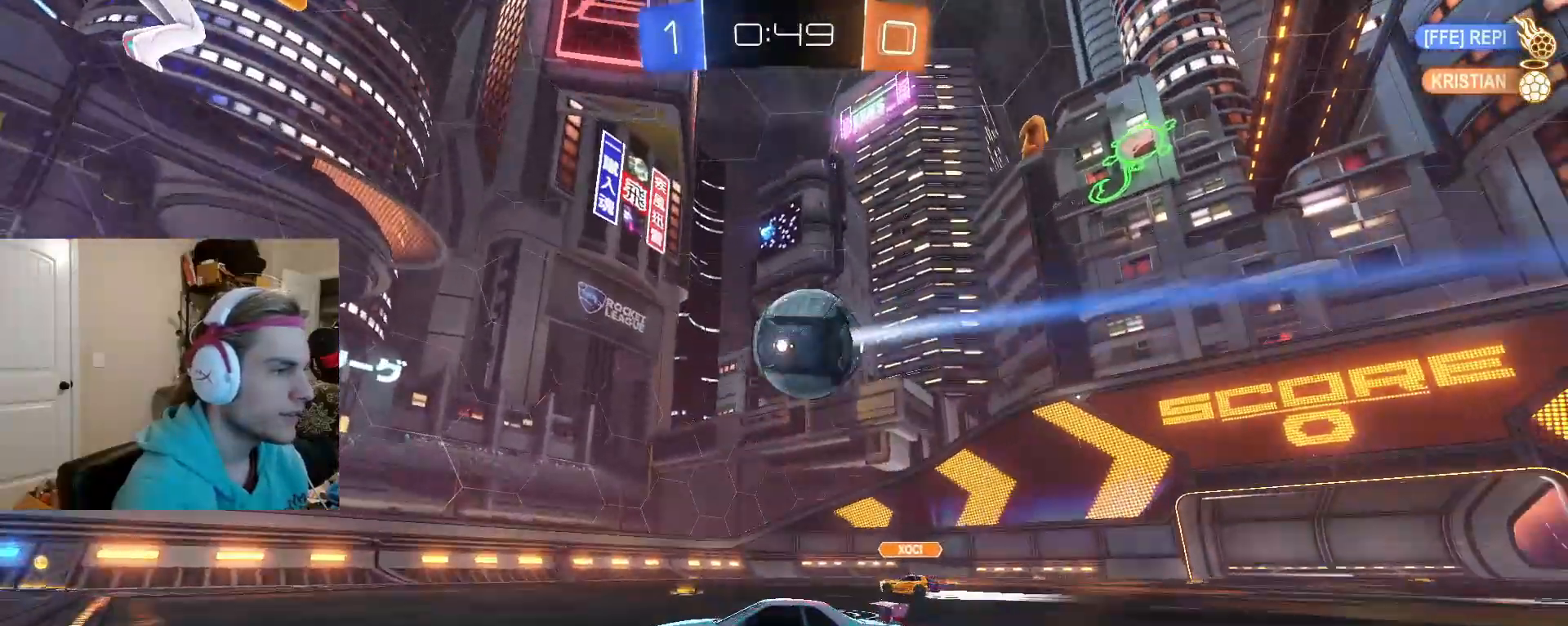
{"buttons": ["L1", "R2"], "left_stick": "right", "right_stick": "center", "events": [[83, "left_stick", "center"], [133, "left_stick", "right"], [450, "L1", "down"]]}
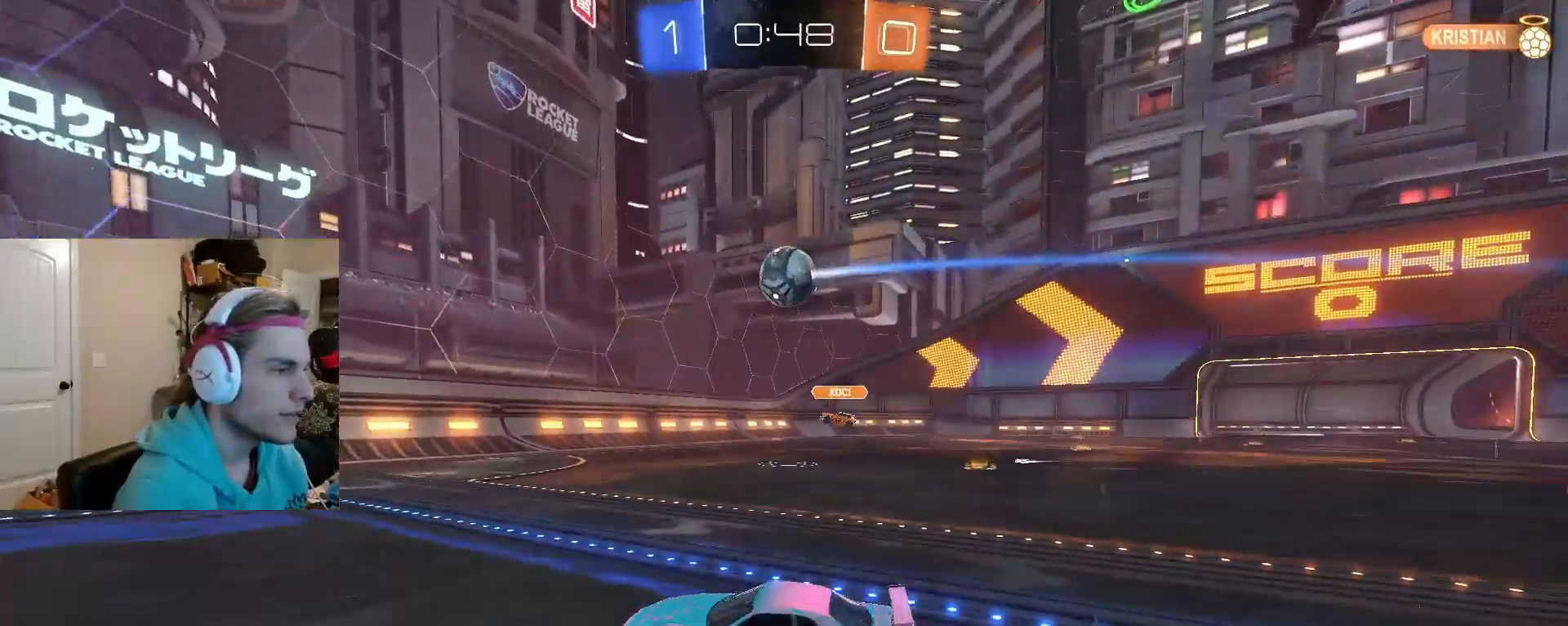
{"buttons": [], "left_stick": "right", "right_stick": "center", "events": [[83, "L1", "up"], [250, "R2", "up"]]}
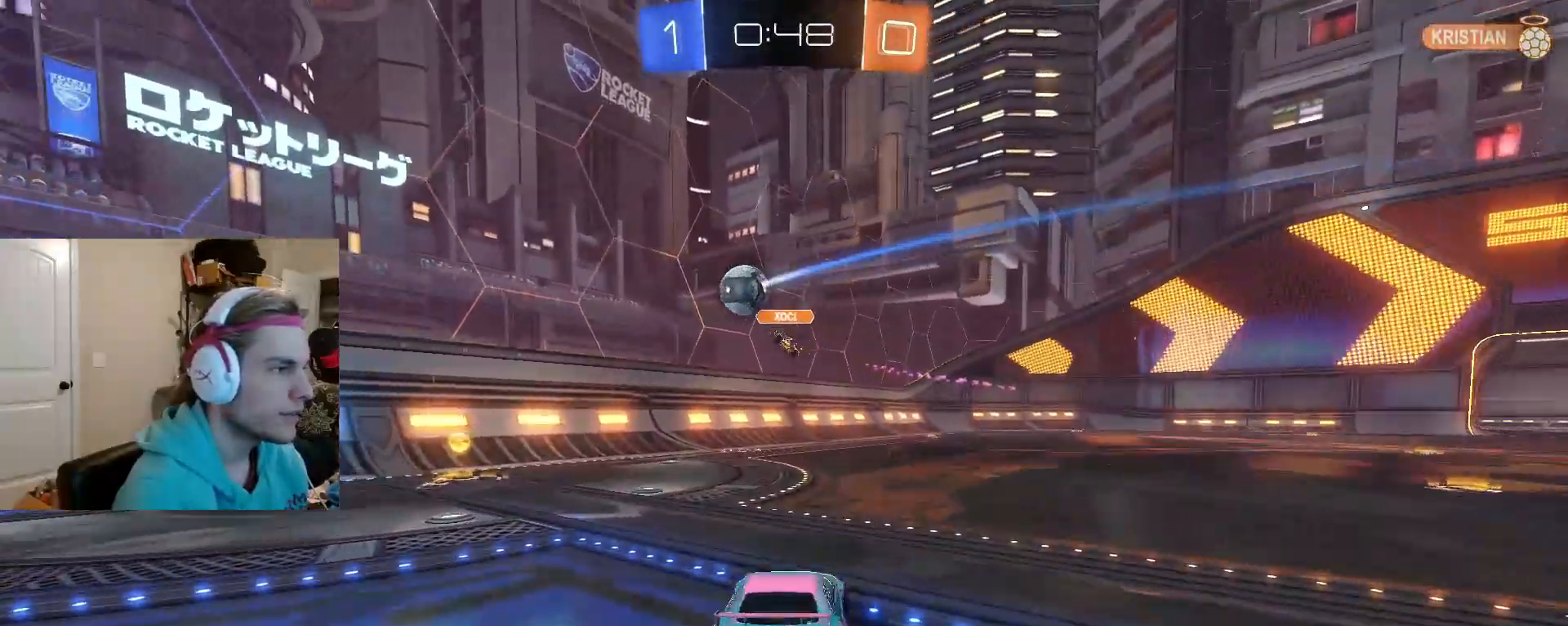
{"buttons": ["R2"], "left_stick": "left", "right_stick": "center", "events": [[133, "R2", "down"], [383, "left_stick", "center"], [433, "left_stick", "left"]]}
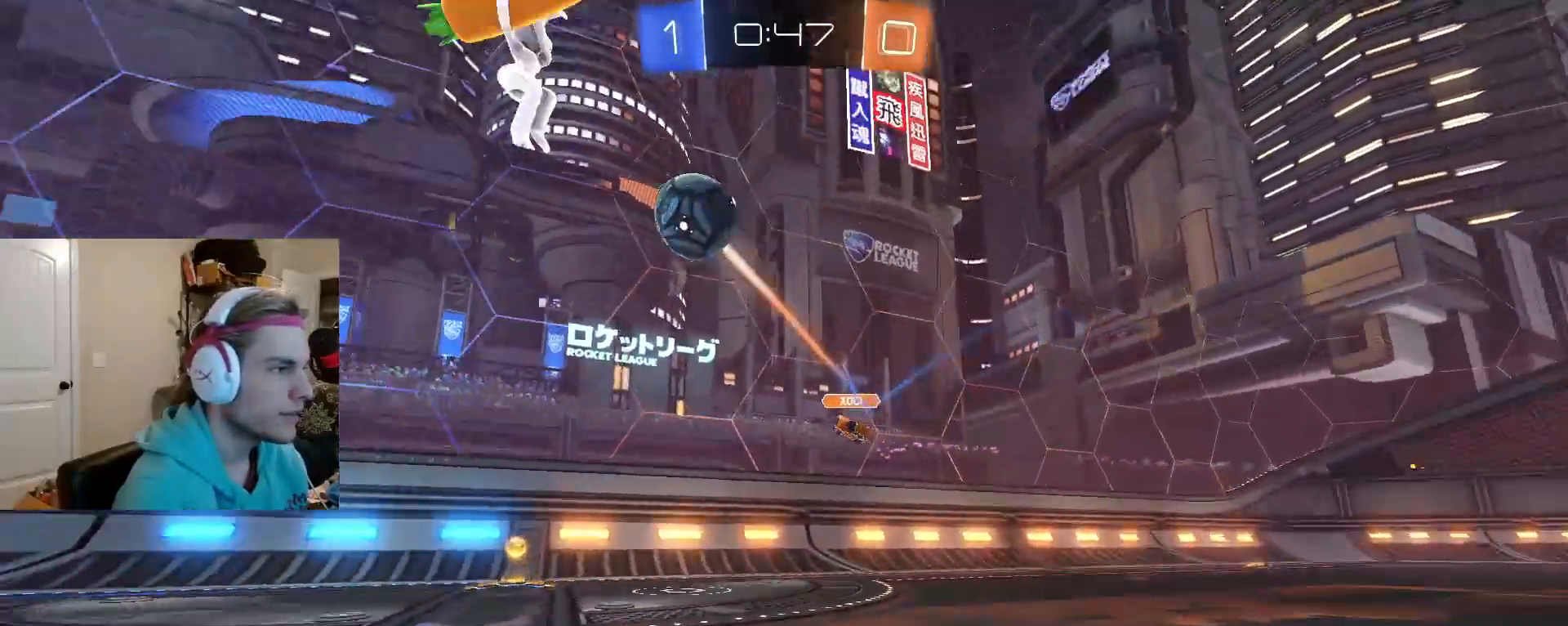
{"buttons": ["R2"], "left_stick": "left", "right_stick": "center", "events": [[50, "L1", "down"], [183, "TRIANGLE", "down"], [200, "L1", "up"], [300, "TRIANGLE", "up"]]}
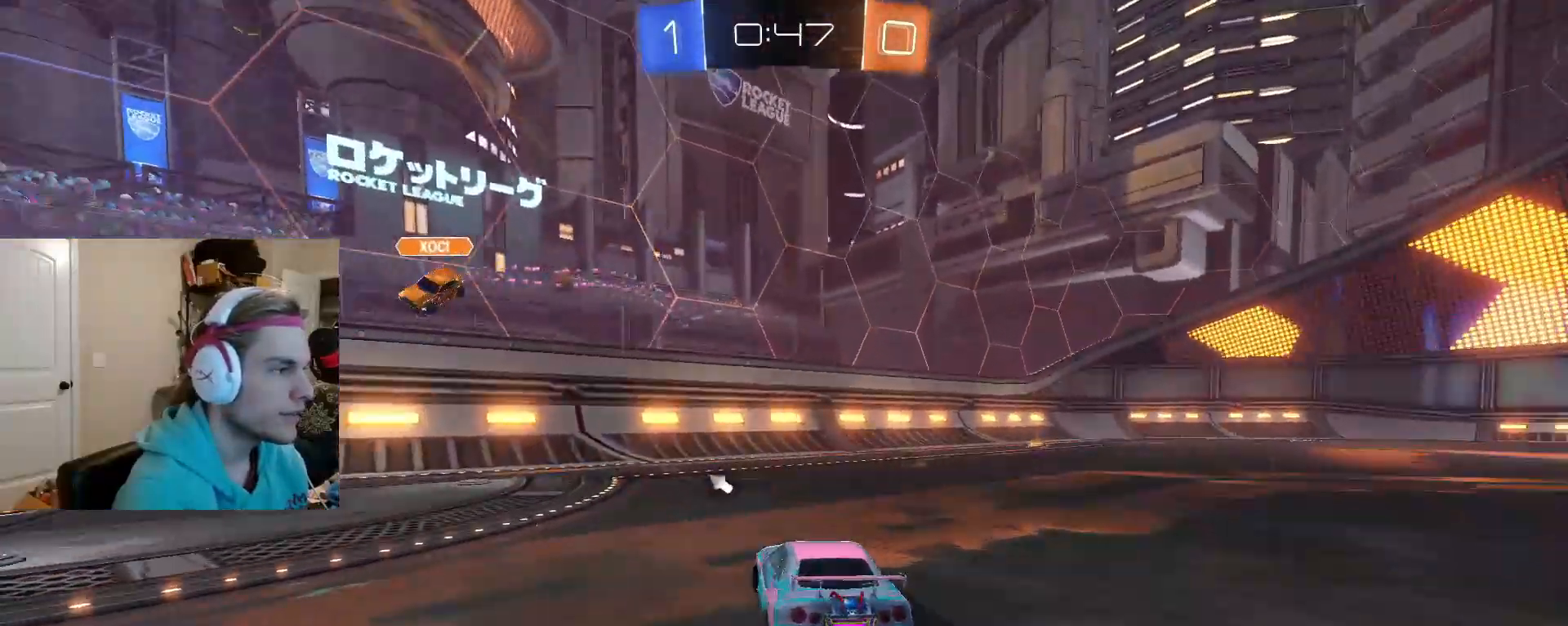
{"buttons": ["CIRCLE", "R2"], "left_stick": "left", "right_stick": "center", "events": [[150, "CIRCLE", "down"]]}
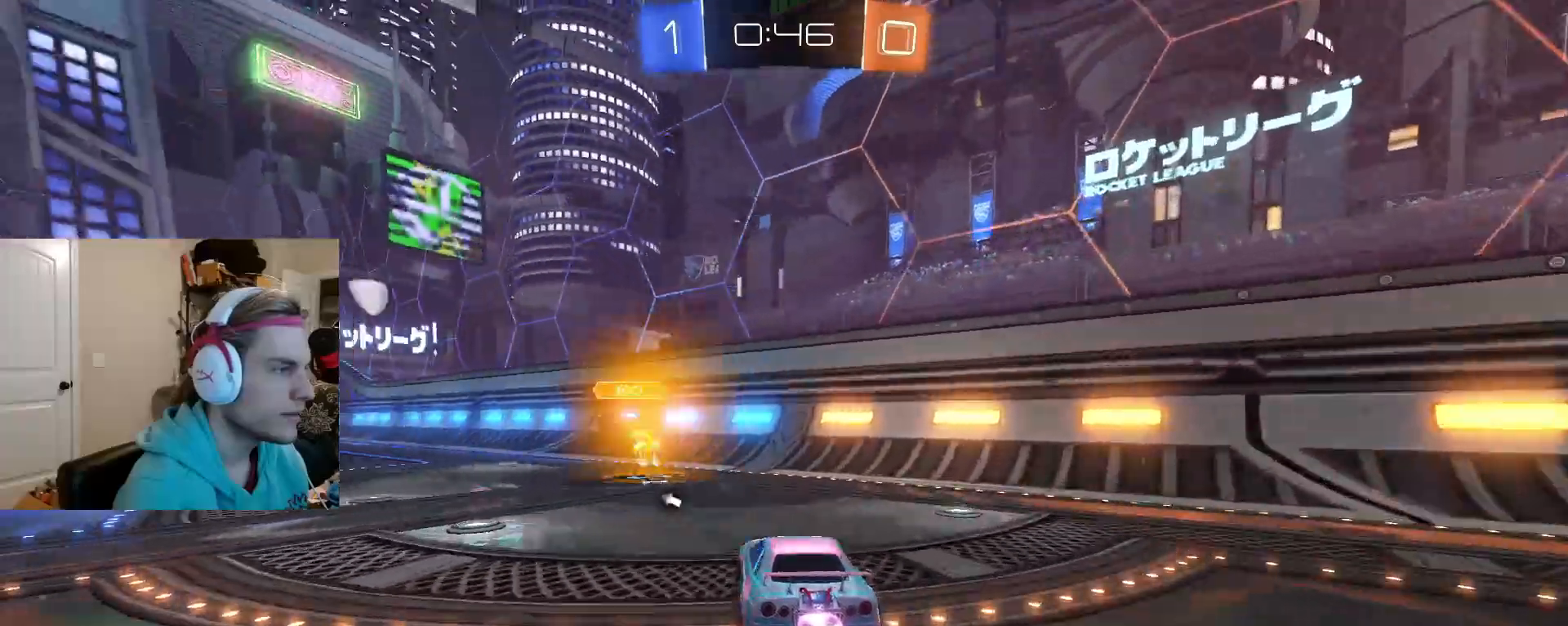
{"buttons": ["CIRCLE", "R2"], "left_stick": "down-left", "right_stick": "center", "events": [[183, "CROSS", "down"], [217, "CROSS", "up"], [217, "left_stick", "up-left"], [250, "CROSS", "down"], [250, "L3", "down"], [300, "TRIANGLE", "down"], [333, "L3", "up"], [333, "left_stick", "down"], [383, "CROSS", "up"], [400, "R2", "up"], [433, "left_stick", "down-left"], [450, "R2", "down"], [450, "TRIANGLE", "up"]]}
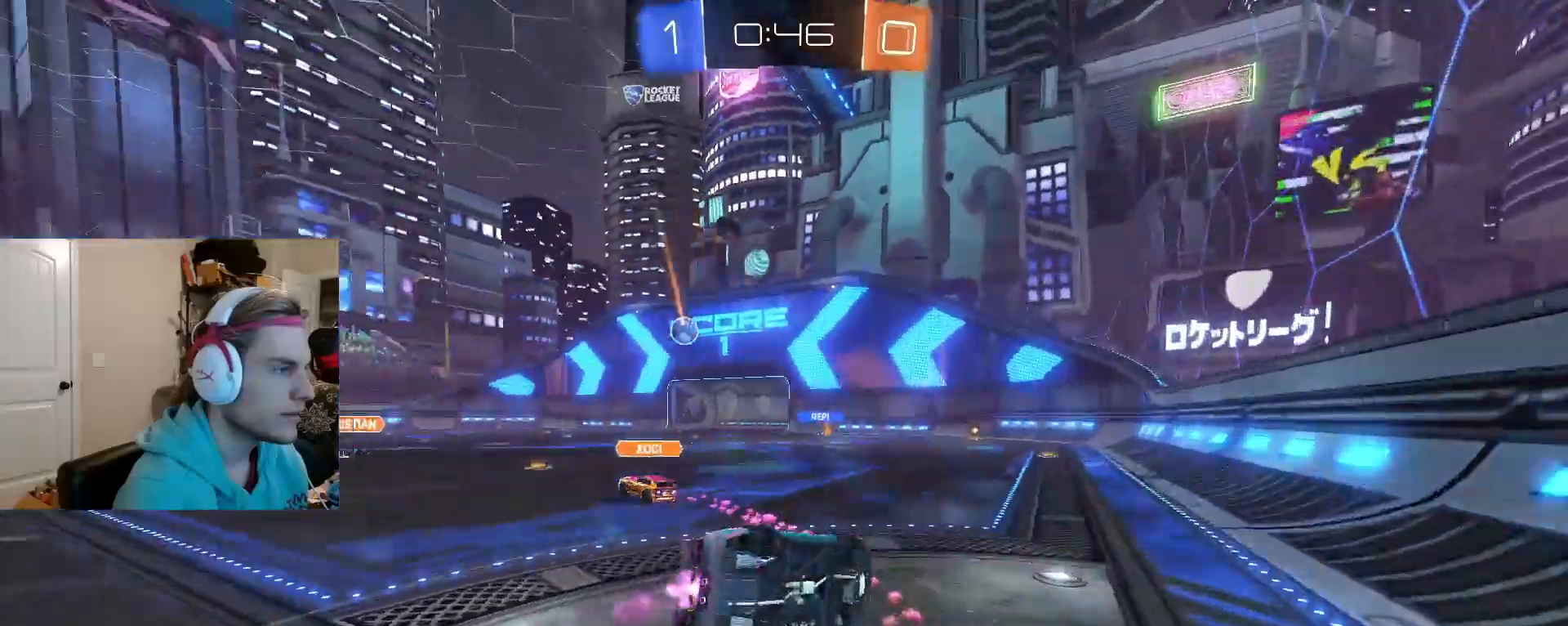
{"buttons": ["R2"], "left_stick": "down-left", "right_stick": "center", "events": [[33, "CIRCLE", "up"]]}
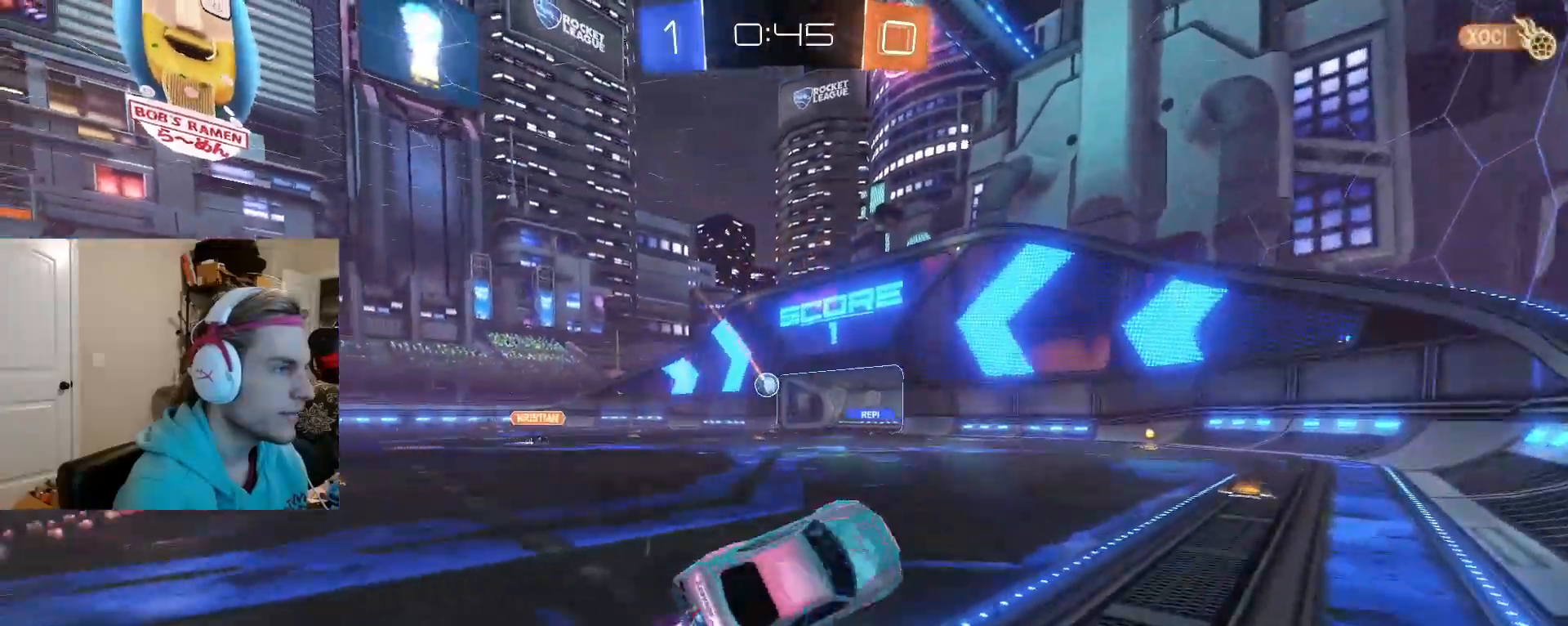
{"buttons": ["CIRCLE", "R2"], "left_stick": "center", "right_stick": "center", "events": [[183, "left_stick", "center"], [267, "CIRCLE", "down"]]}
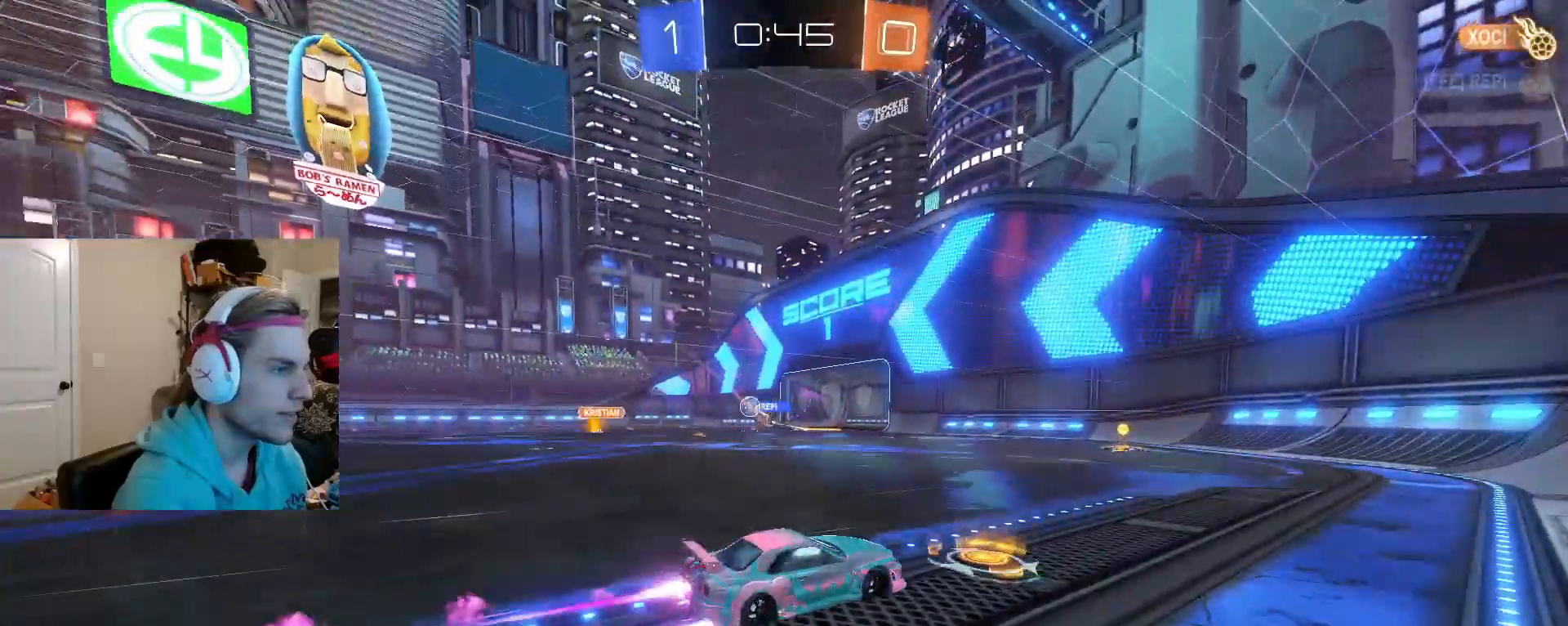
{"buttons": ["R2"], "left_stick": "left", "right_stick": "center", "events": [[33, "CIRCLE", "up"], [50, "left_stick", "left"], [233, "left_stick", "center"], [467, "left_stick", "left"]]}
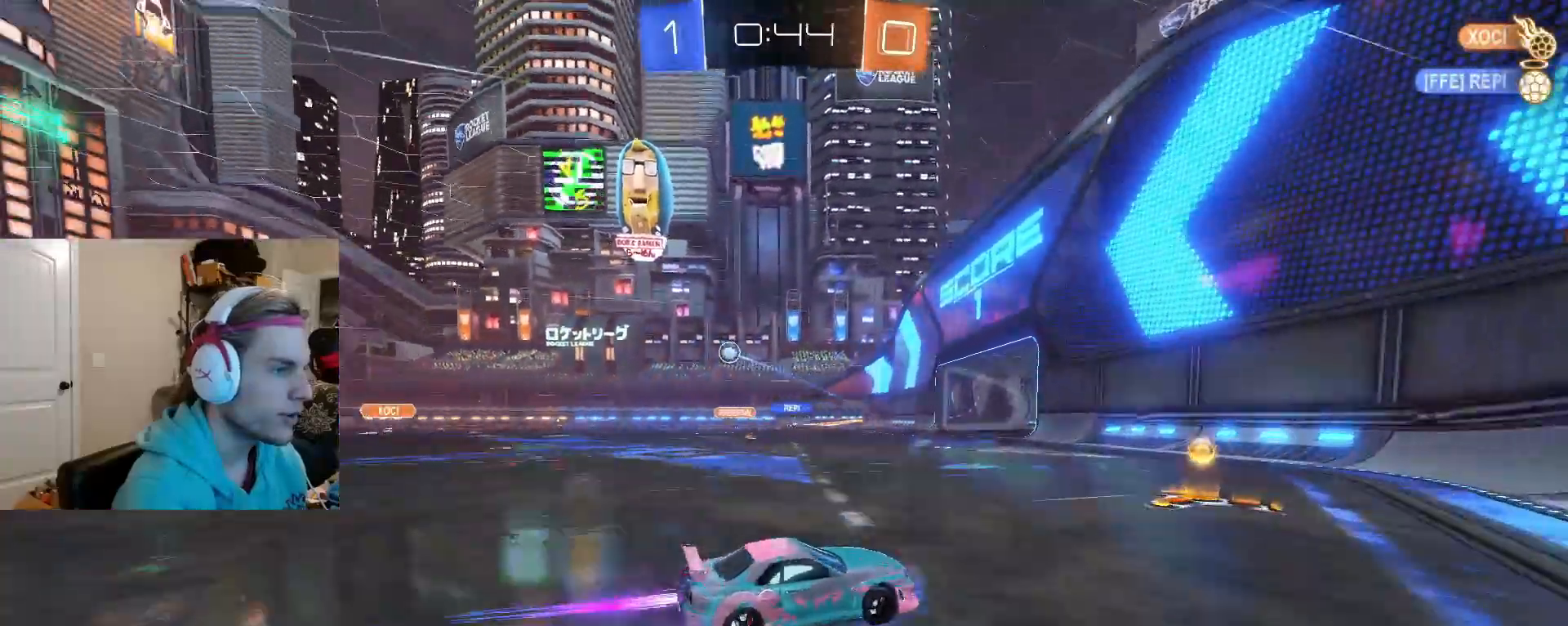
{"buttons": ["R2"], "left_stick": "left", "right_stick": "center", "events": [[33, "SQUARE", "down"], [133, "SQUARE", "up"]]}
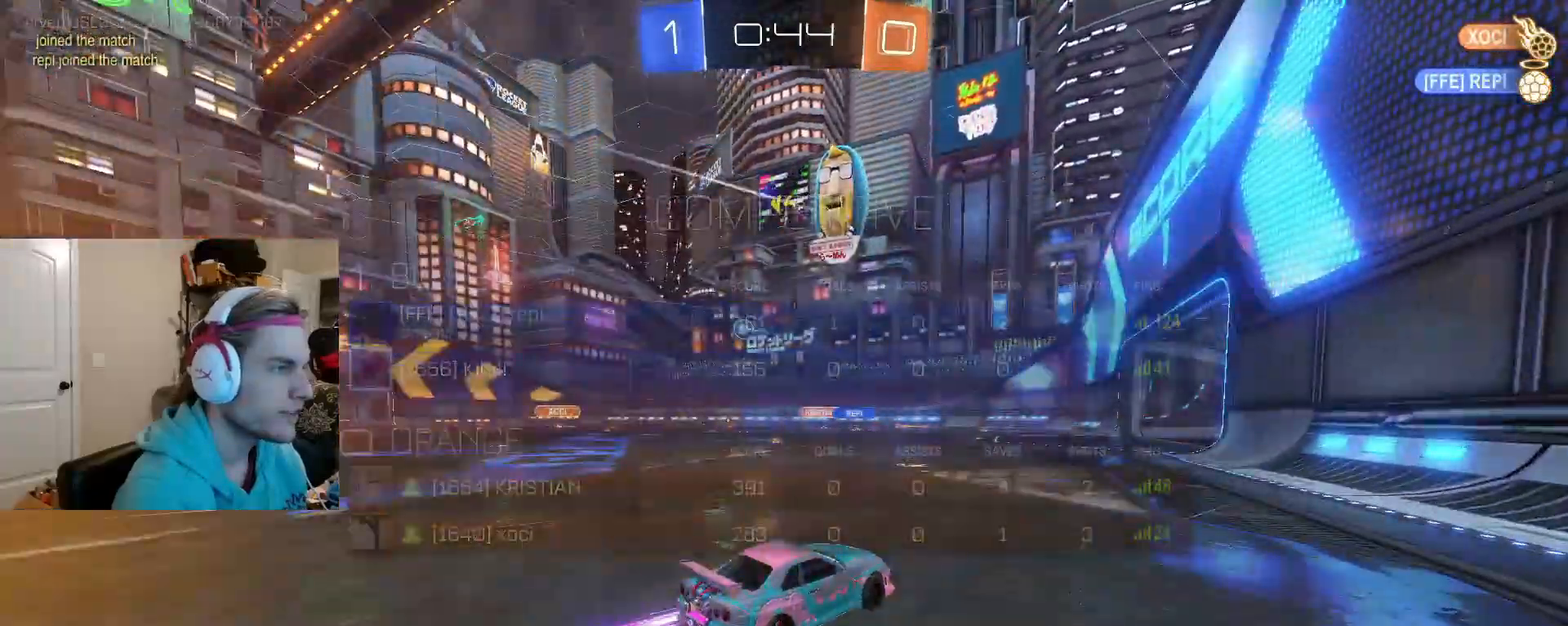
{"buttons": ["R2"], "left_stick": "down-left", "right_stick": "center", "events": [[50, "CROSS", "down"], [83, "CROSS", "up"], [150, "CROSS", "down"], [200, "left_stick", "down"], [267, "CROSS", "up"], [317, "left_stick", "down-left"]]}
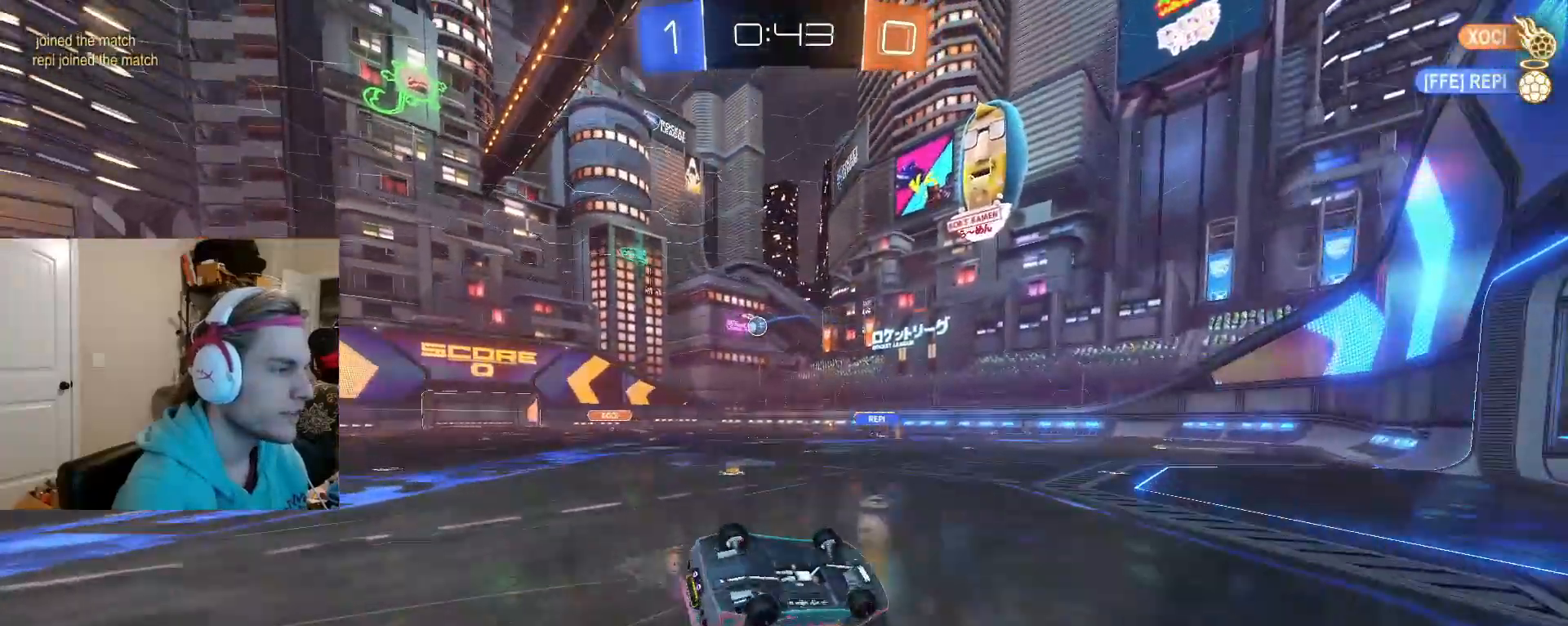
{"buttons": ["R2"], "left_stick": "center", "right_stick": "center", "events": [[483, "left_stick", "center"]]}
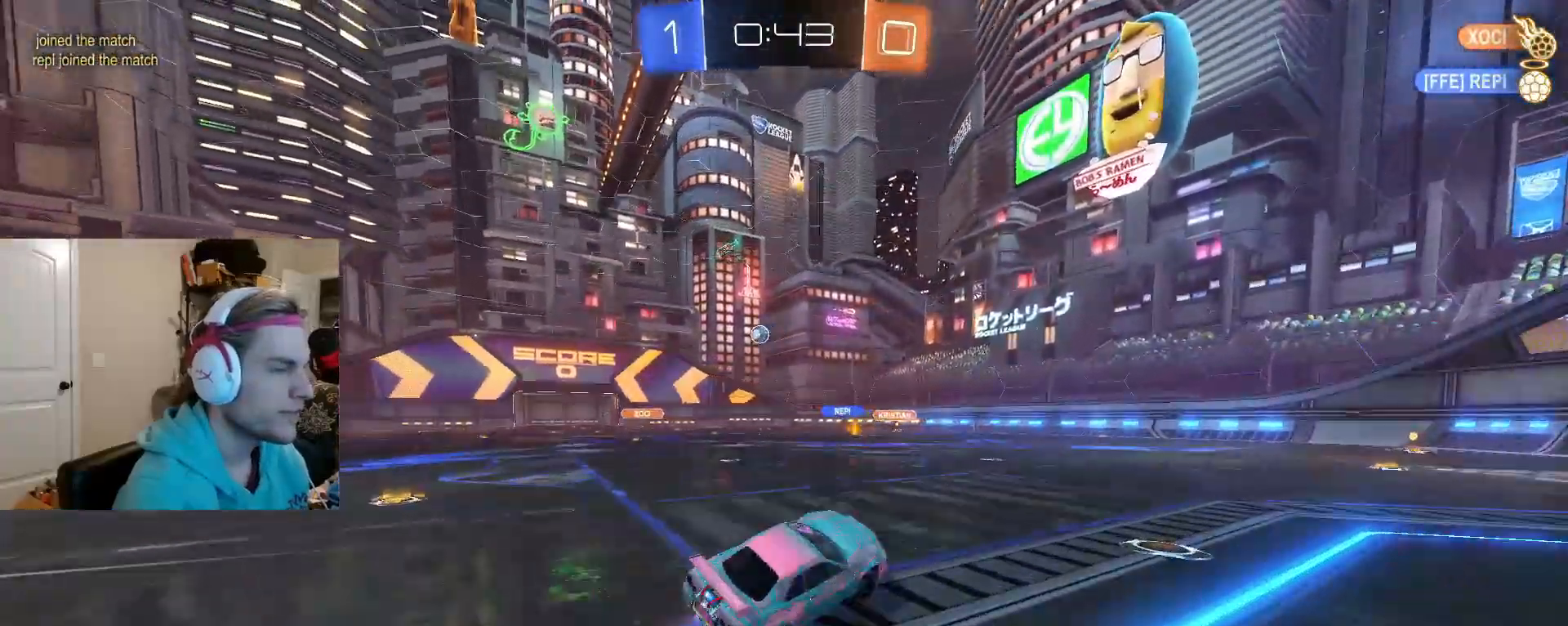
{"buttons": ["R2"], "left_stick": "up-left", "right_stick": "center", "events": [[167, "left_stick", "left"], [417, "left_stick", "up-left"]]}
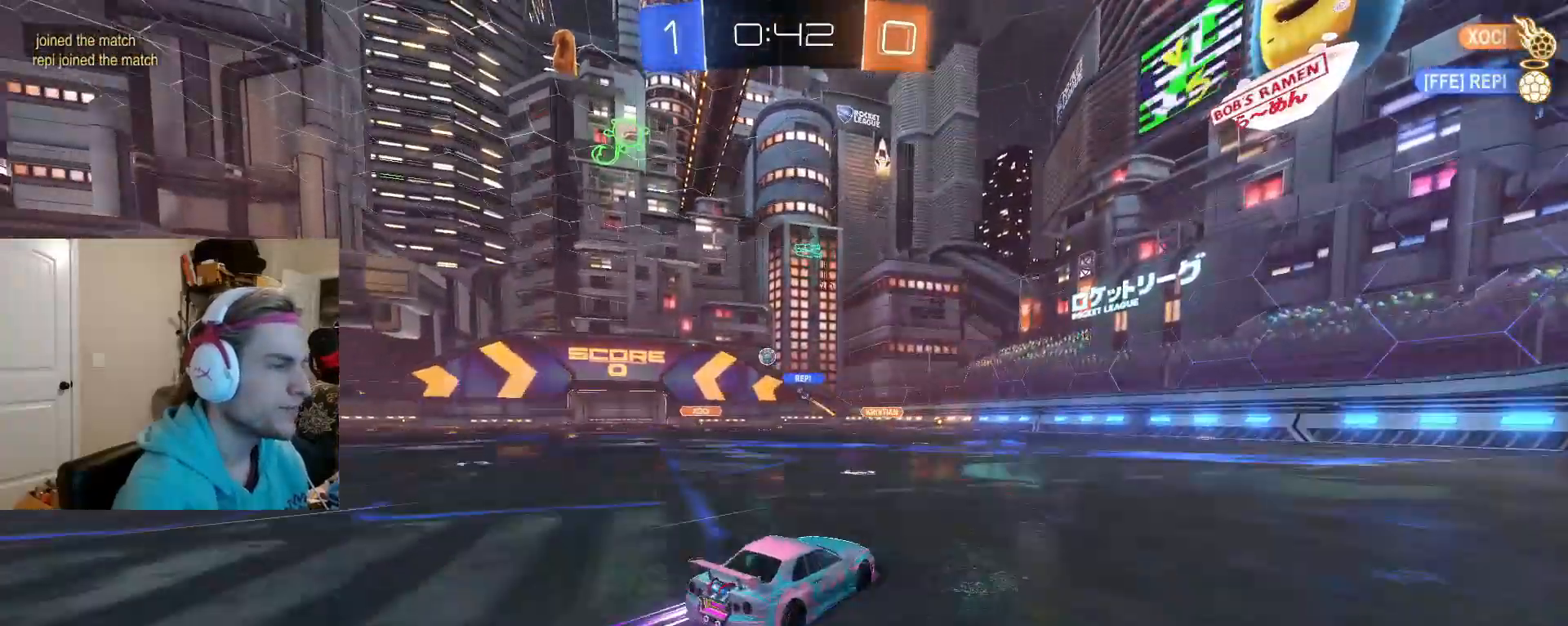
{"buttons": ["R2"], "left_stick": "left", "right_stick": "center", "events": [[33, "CIRCLE", "down"], [33, "left_stick", "center"], [233, "CIRCLE", "up"], [283, "left_stick", "left"]]}
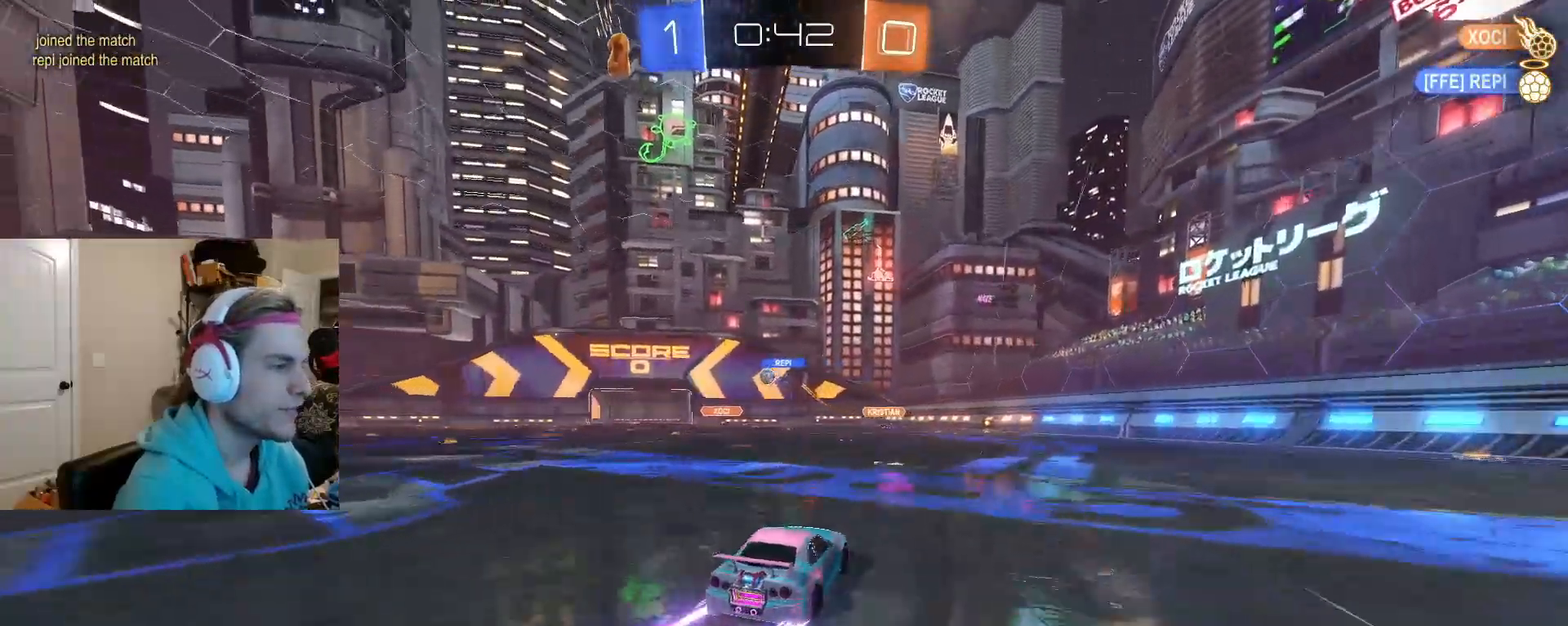
{"buttons": ["R2"], "left_stick": "center", "right_stick": "center", "events": [[117, "left_stick", "center"], [300, "left_stick", "right"], [433, "left_stick", "center"]]}
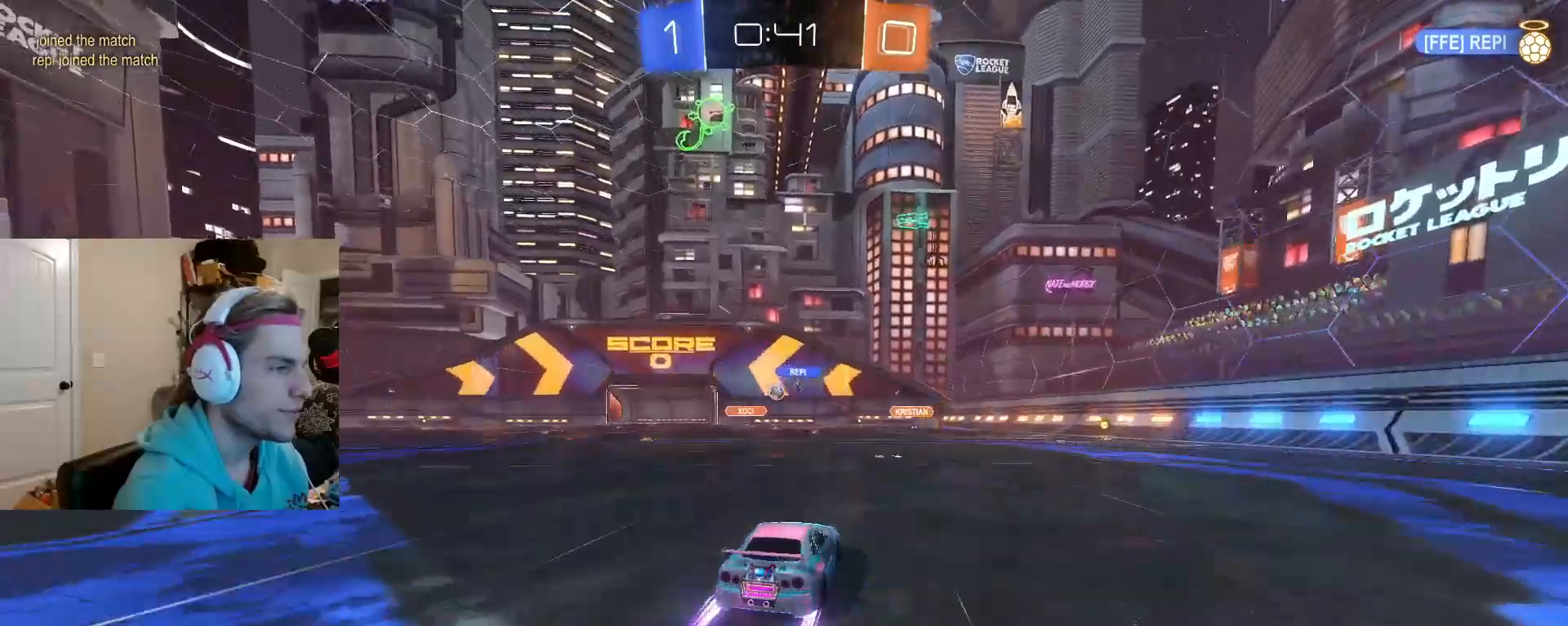
{"buttons": ["R2"], "left_stick": "center", "right_stick": "center", "events": [[150, "left_stick", "right"], [250, "left_stick", "up-right"], [400, "left_stick", "center"]]}
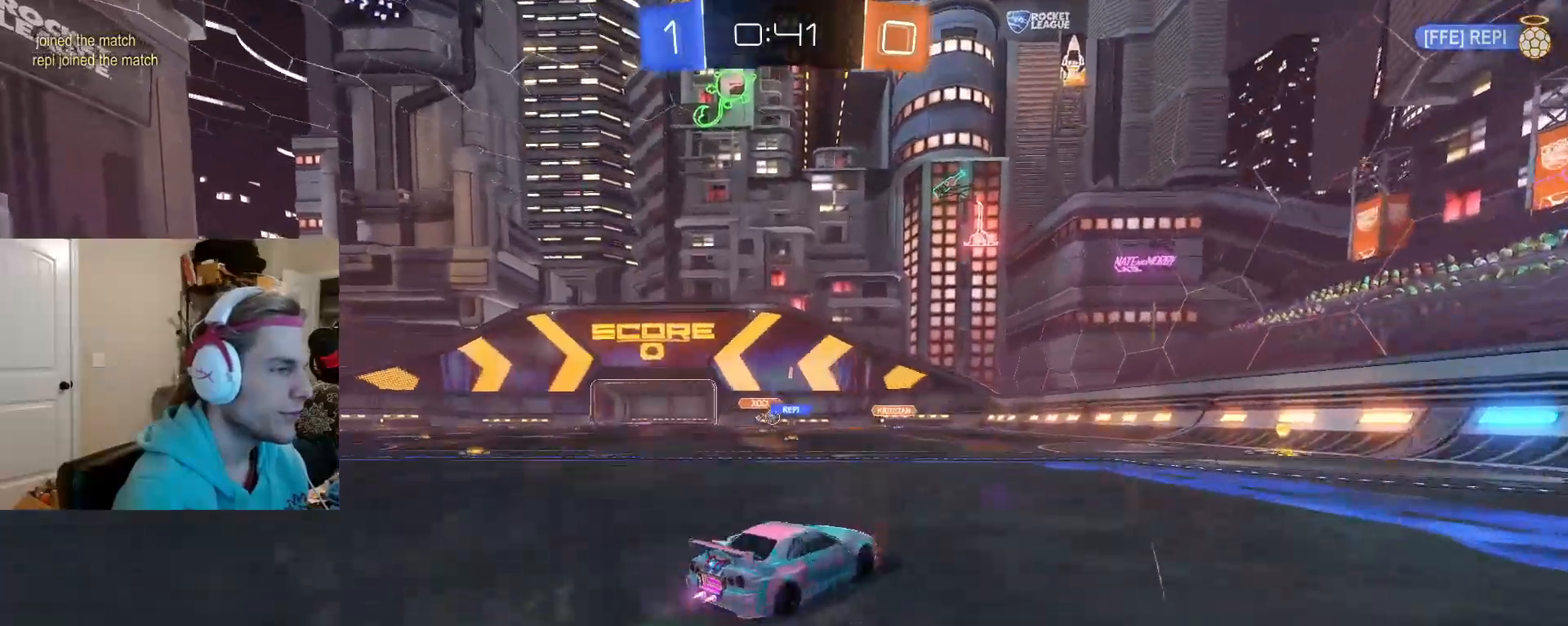
{"buttons": ["R2"], "left_stick": "left", "right_stick": "center", "events": [[400, "left_stick", "left"]]}